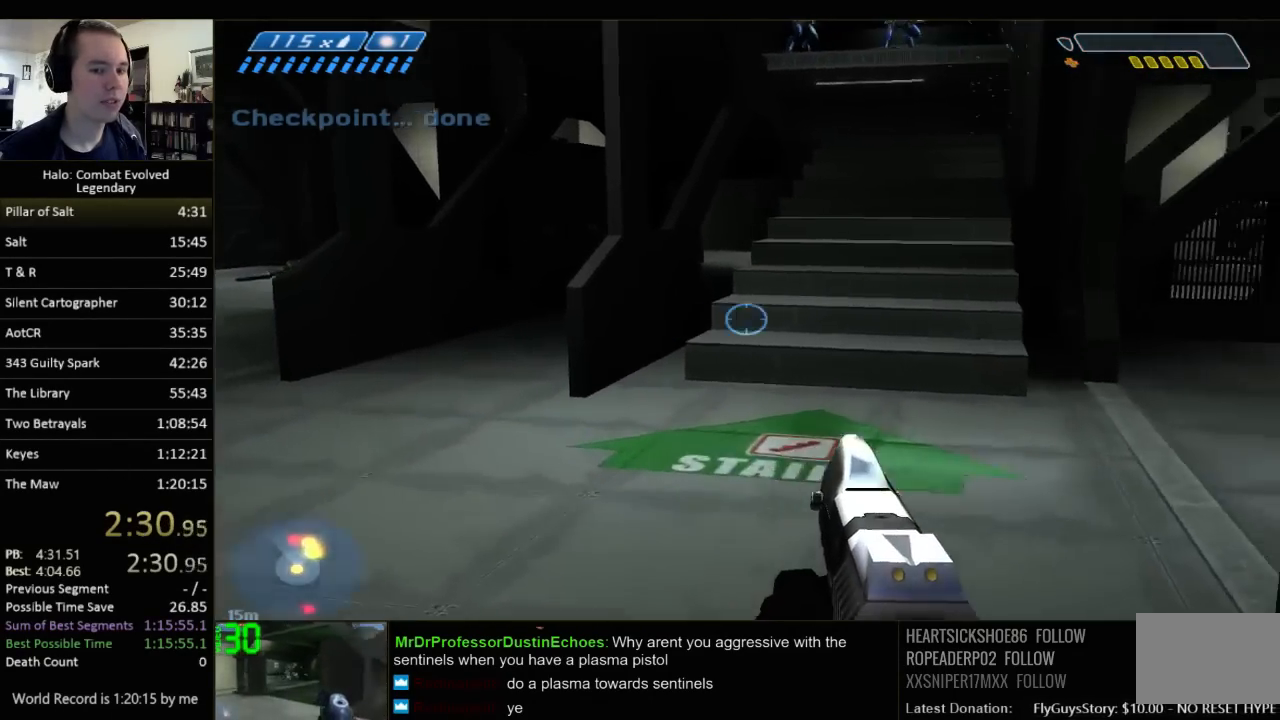
Gameplay with keyboard and mouse; each line is a JSON object with the keys and mouse buttons held at the frame after it. "events" lists presses ("down") and releases ("up") of "1", "2", "3", "4", "5", "a", "alt", "c", "ctrl", "d", "e", "f", "q", "r", "s", "shift", "space", "tab", "v", "w", "x", "z", "mouse_left", "mouse_middle", "mouse_right", "mouse_wheel_up" and "mouse_wheel_down" between this image and that frame as [ms after this image, input, new state], when the widget could be followed in between. "mouse_left", "mouse_middle", "mouse_right", "mouse_wheel_up", "mouse_wheel_down" = the "left", "middle", "right", "wheel_up", "wheel_down" buttons of the "mouse" list. No other keys are recorded. Not read: mouse_move.
{"keys": ["w"], "mouse": [], "events": []}
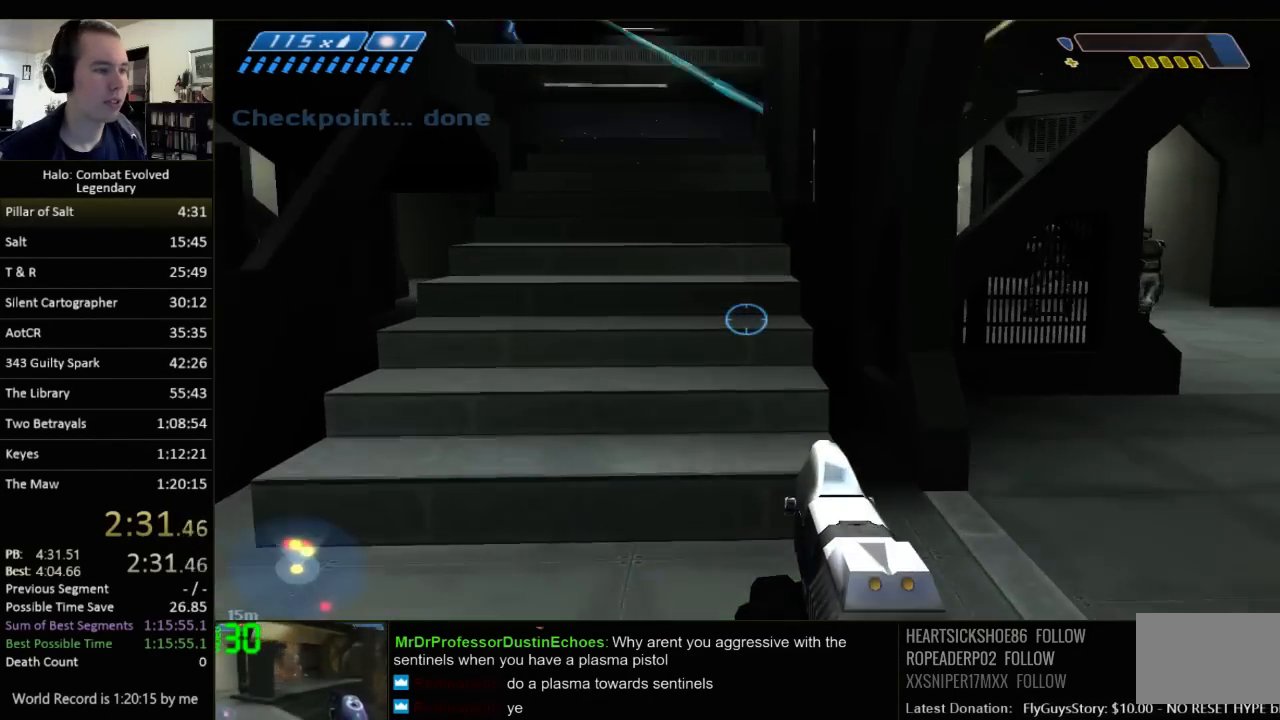
{"keys": ["w"], "mouse": [], "events": []}
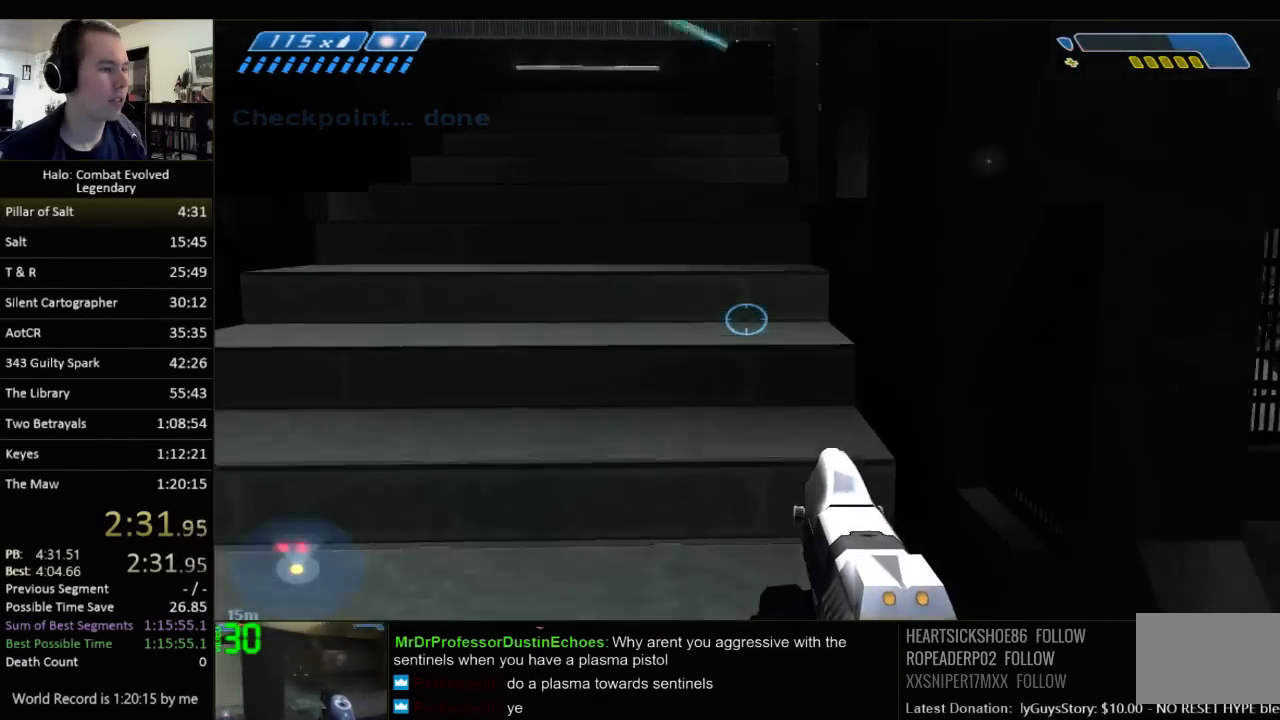
{"keys": ["w"], "mouse": [], "events": []}
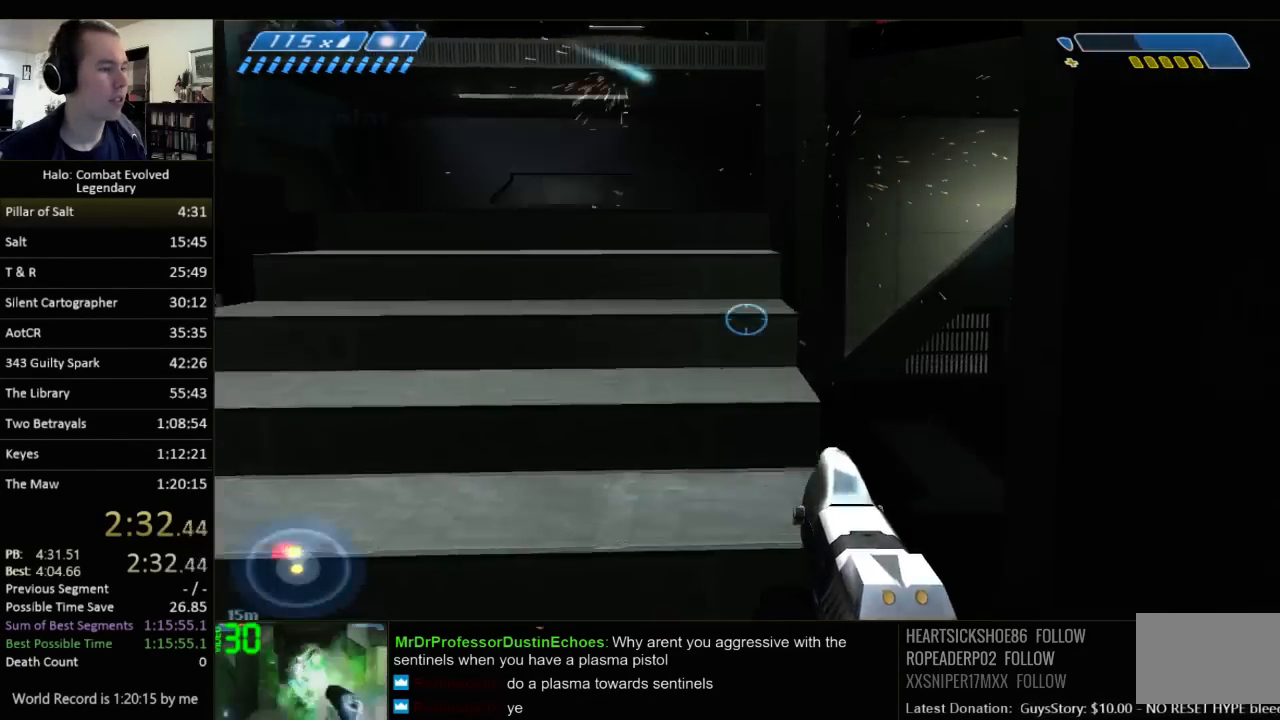
{"keys": ["ctrl", "space", "w"], "mouse": [], "events": [[417, "ctrl", "down"], [450, "space", "down"]]}
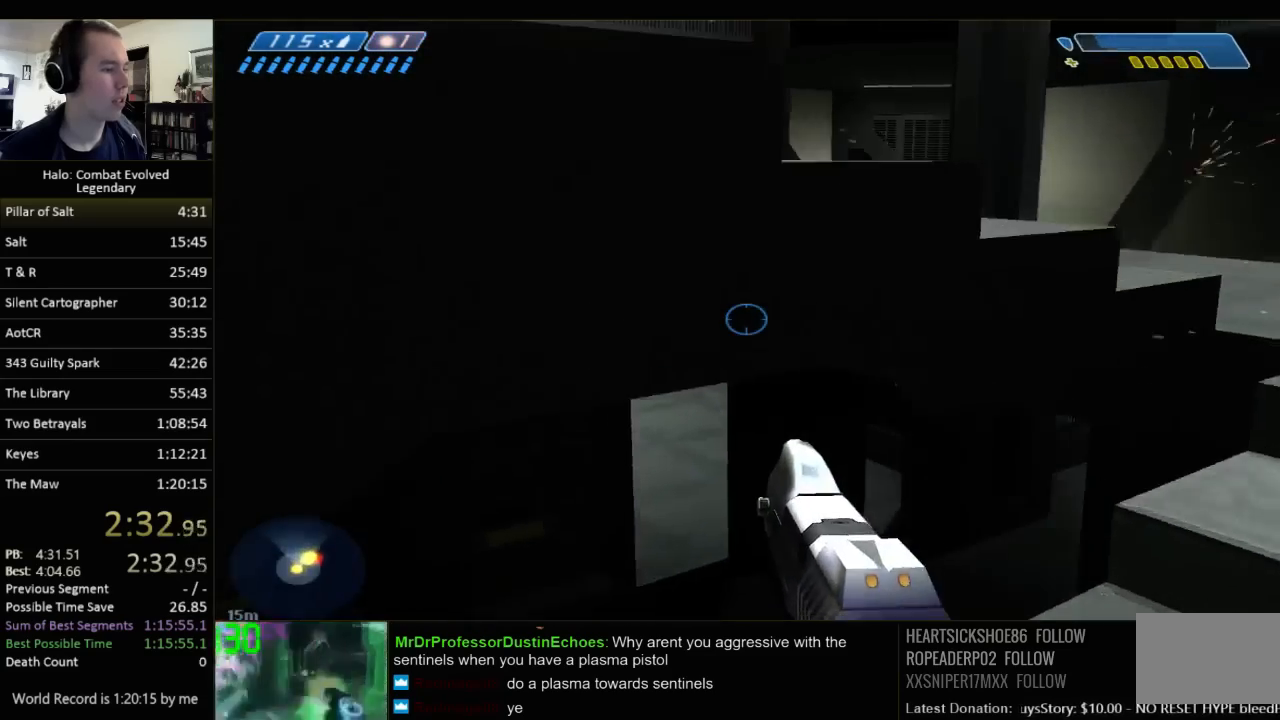
{"keys": ["a", "ctrl", "w"], "mouse": [], "events": [[117, "a", "down"], [217, "space", "up"]]}
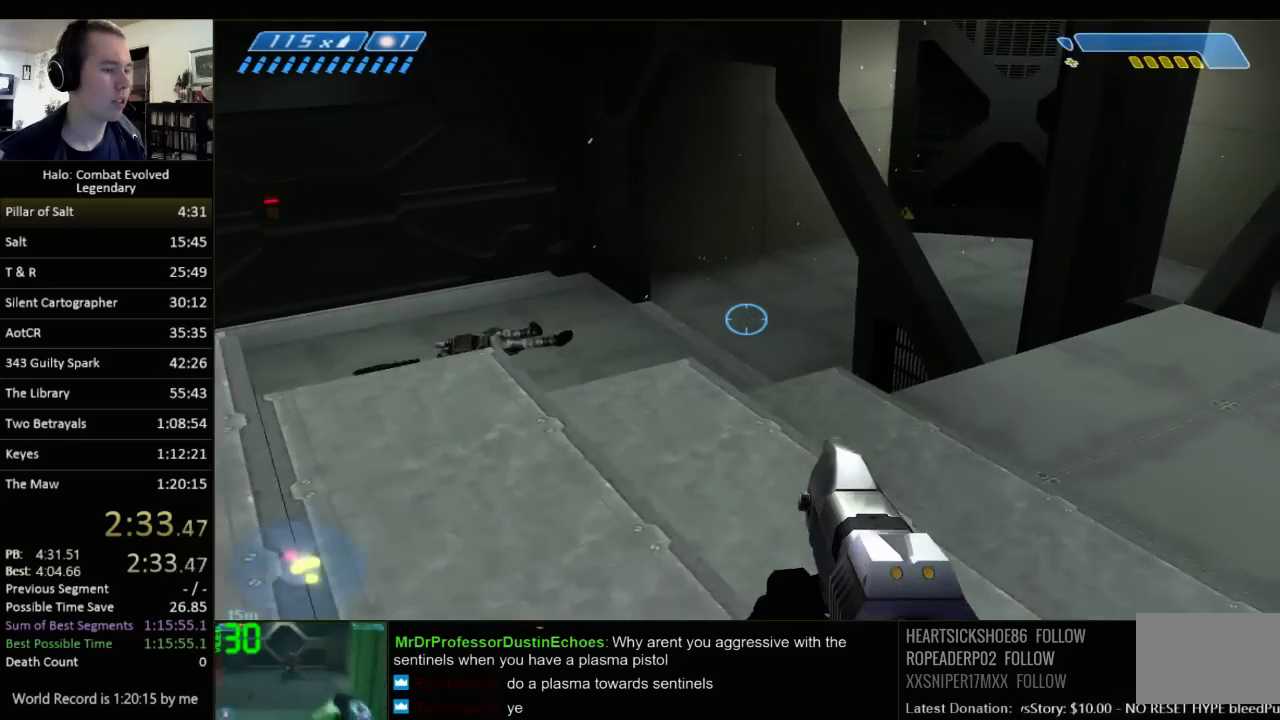
{"keys": ["a", "ctrl", "w"], "mouse": [], "events": []}
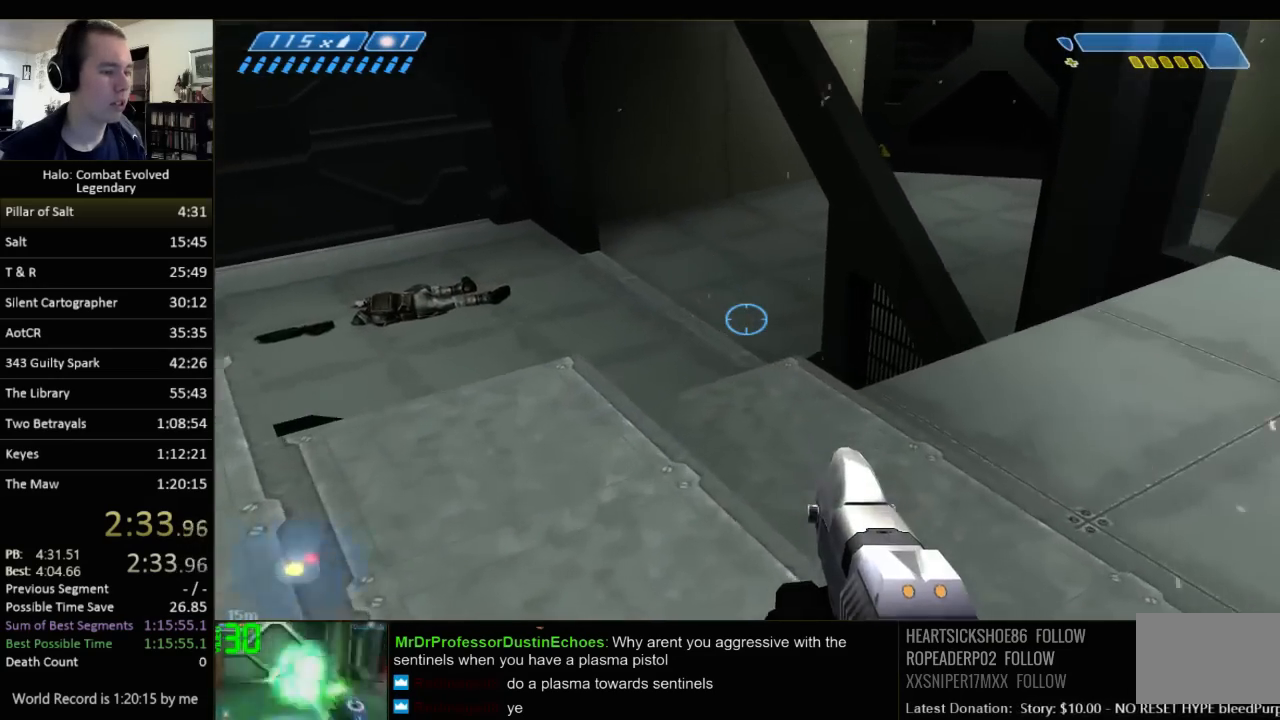
{"keys": ["space", "w"], "mouse": [], "events": [[150, "a", "up"], [183, "ctrl", "up"], [483, "space", "down"]]}
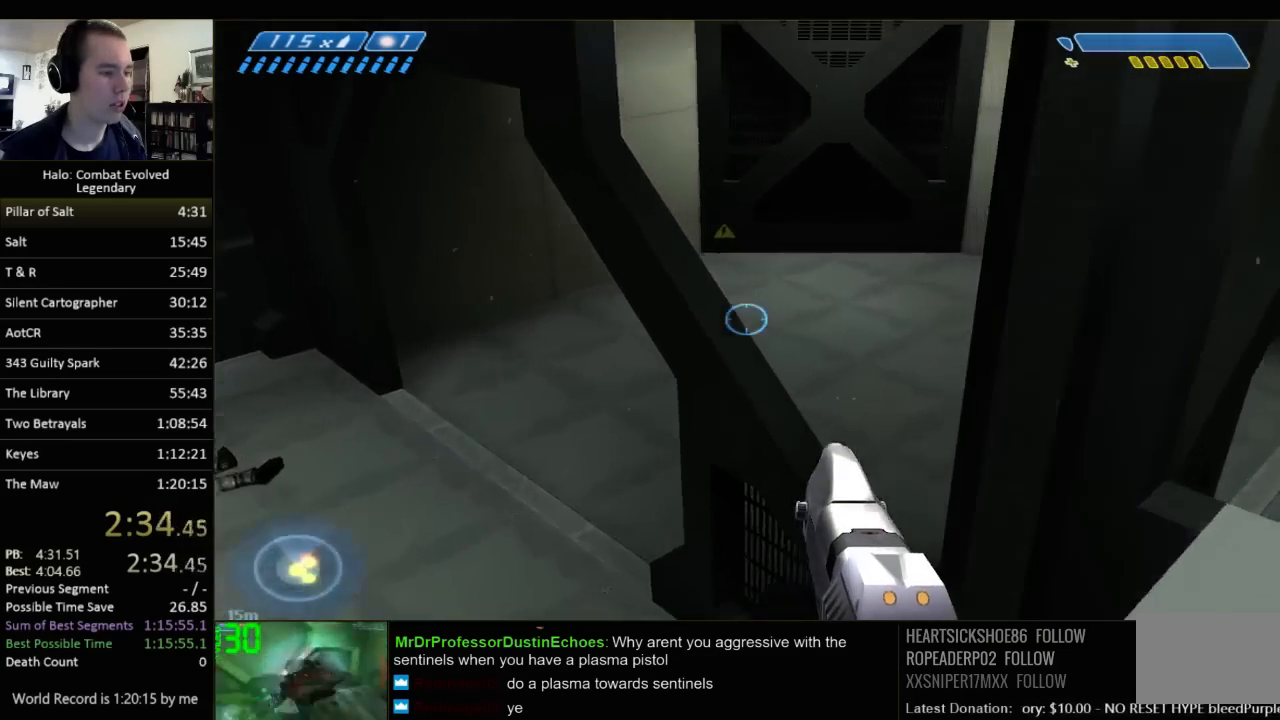
{"keys": ["w"], "mouse": [], "events": [[333, "space", "up"]]}
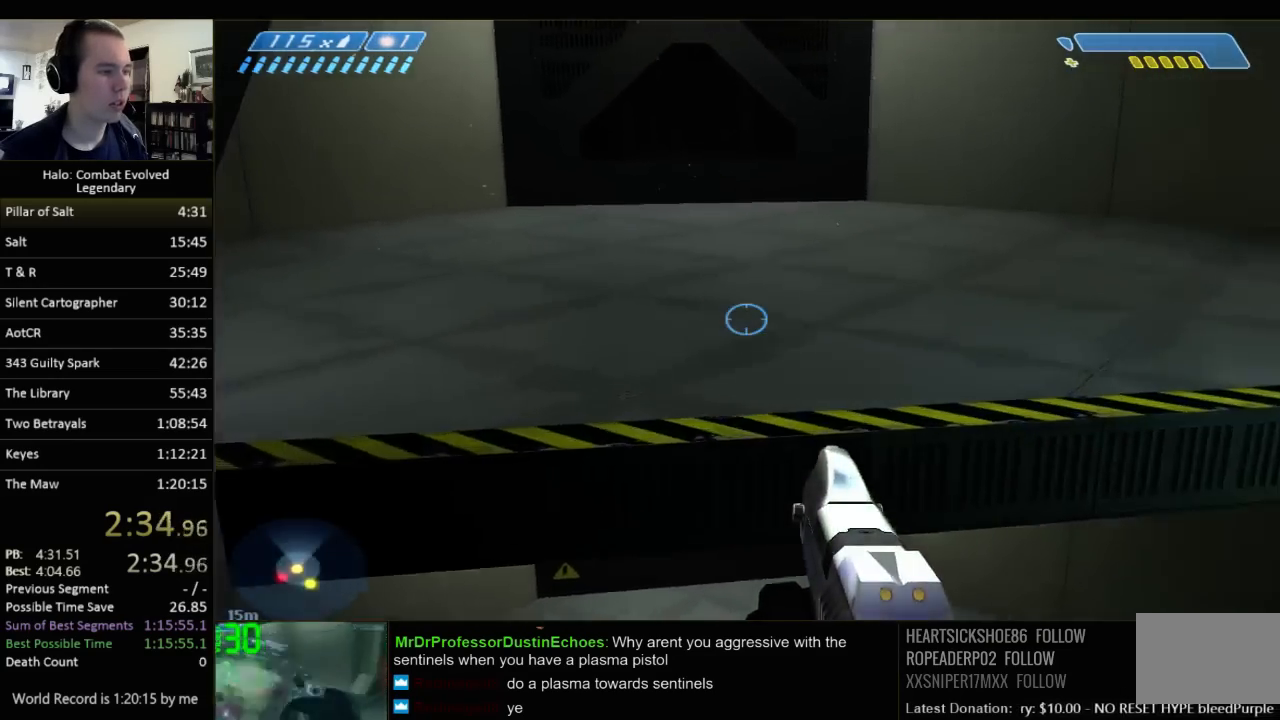
{"keys": ["a", "ctrl", "w"], "mouse": [], "events": [[133, "ctrl", "down"], [267, "a", "down"]]}
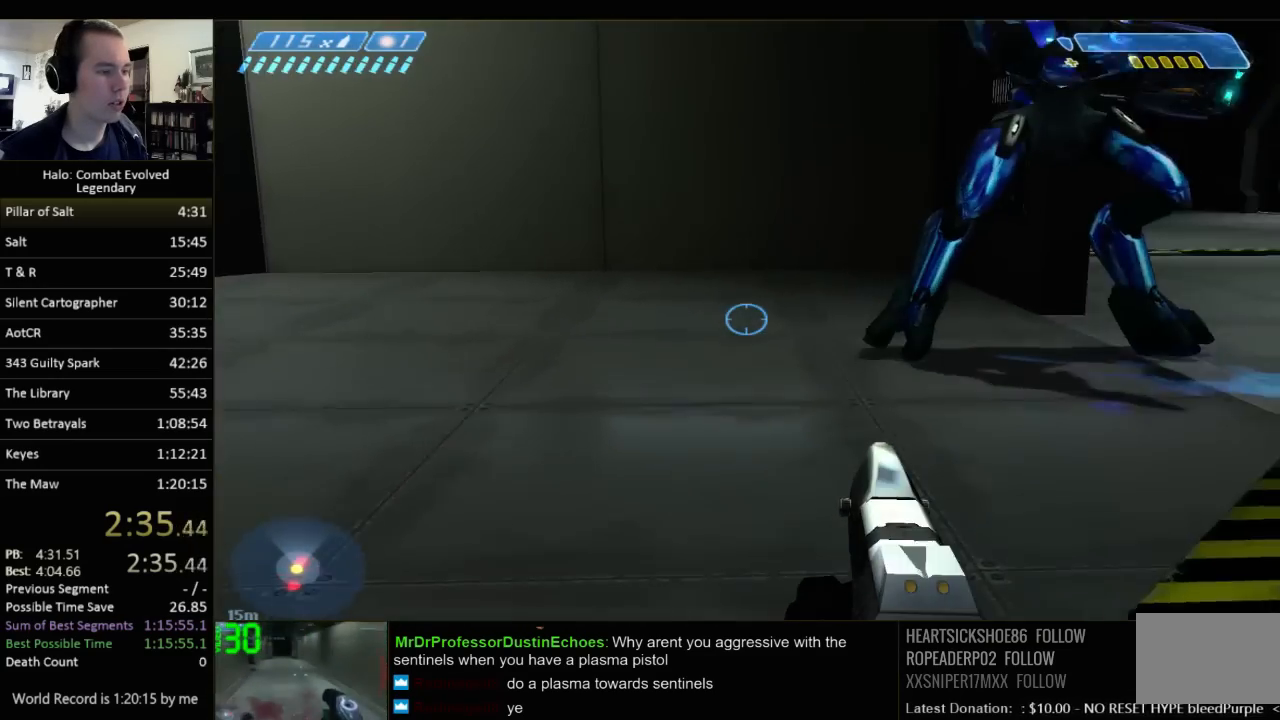
{"keys": ["a", "w"], "mouse": [], "events": [[117, "ctrl", "up"]]}
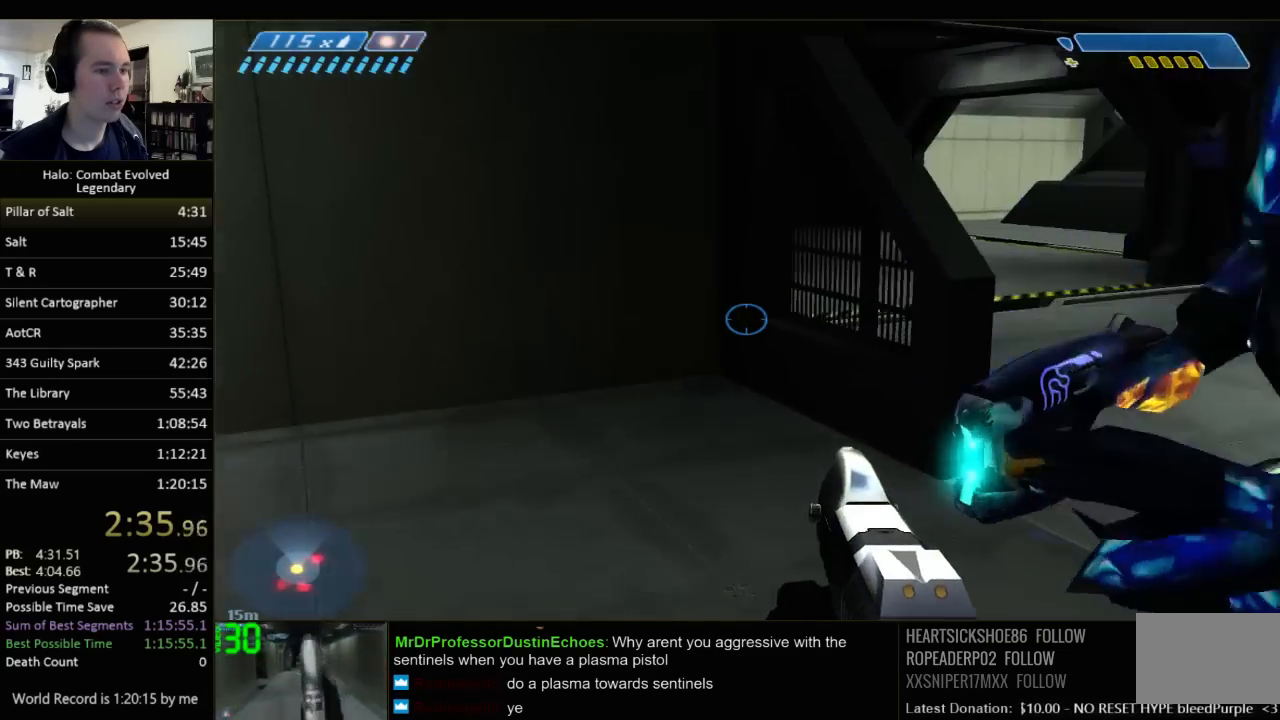
{"keys": ["w"], "mouse": [], "events": [[233, "a", "up"]]}
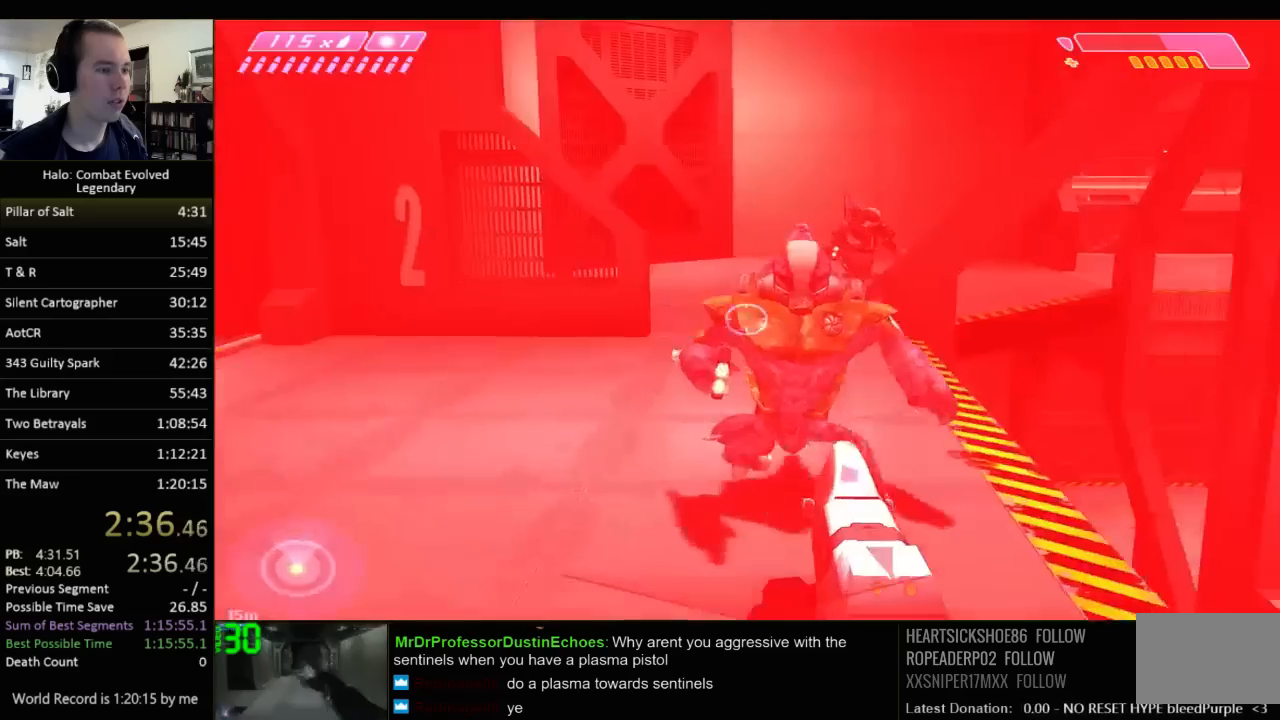
{"keys": ["w"], "mouse": [], "events": [[50, "d", "down"], [83, "d", "up"]]}
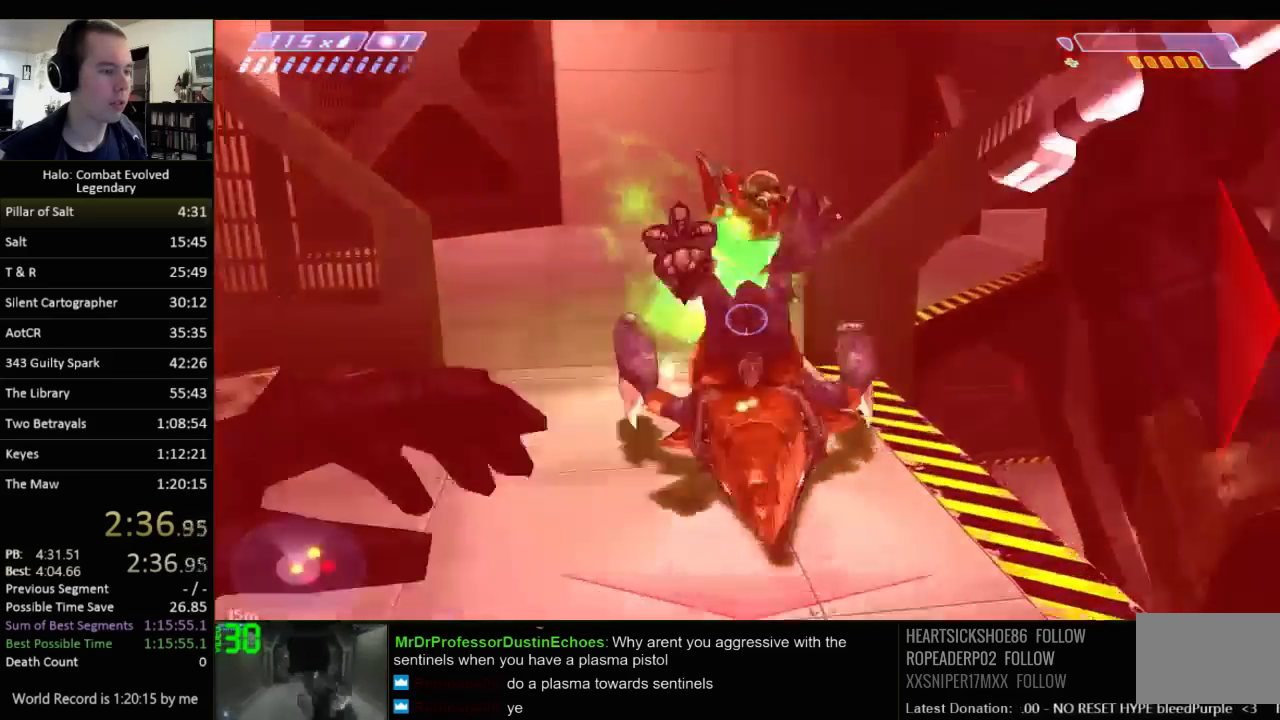
{"keys": ["w"], "mouse": [], "events": []}
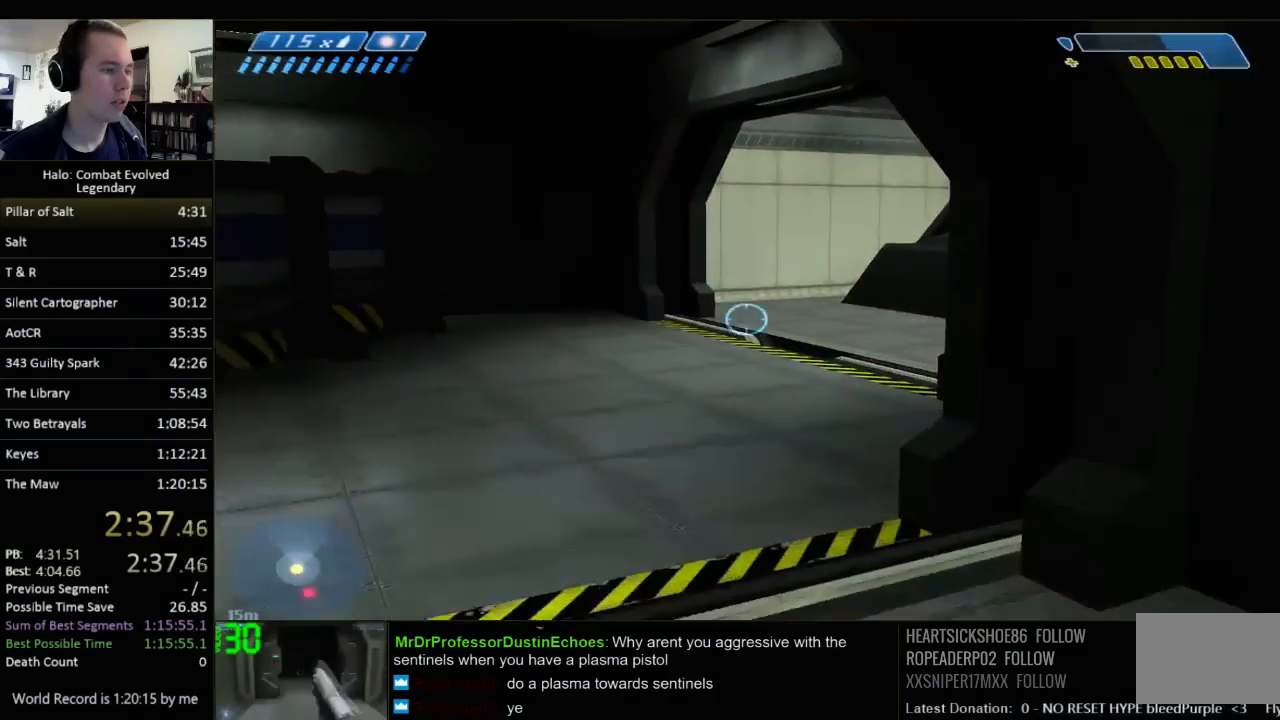
{"keys": ["w"], "mouse": [], "events": []}
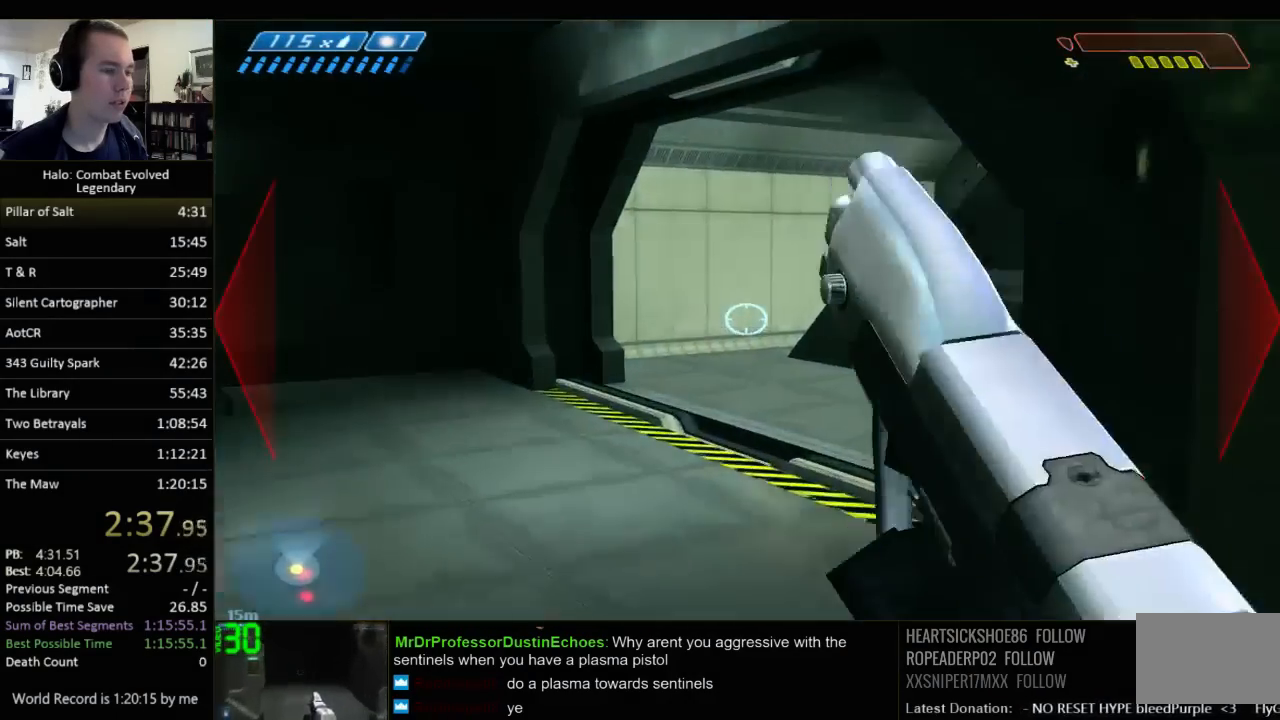
{"keys": ["w"], "mouse": [], "events": []}
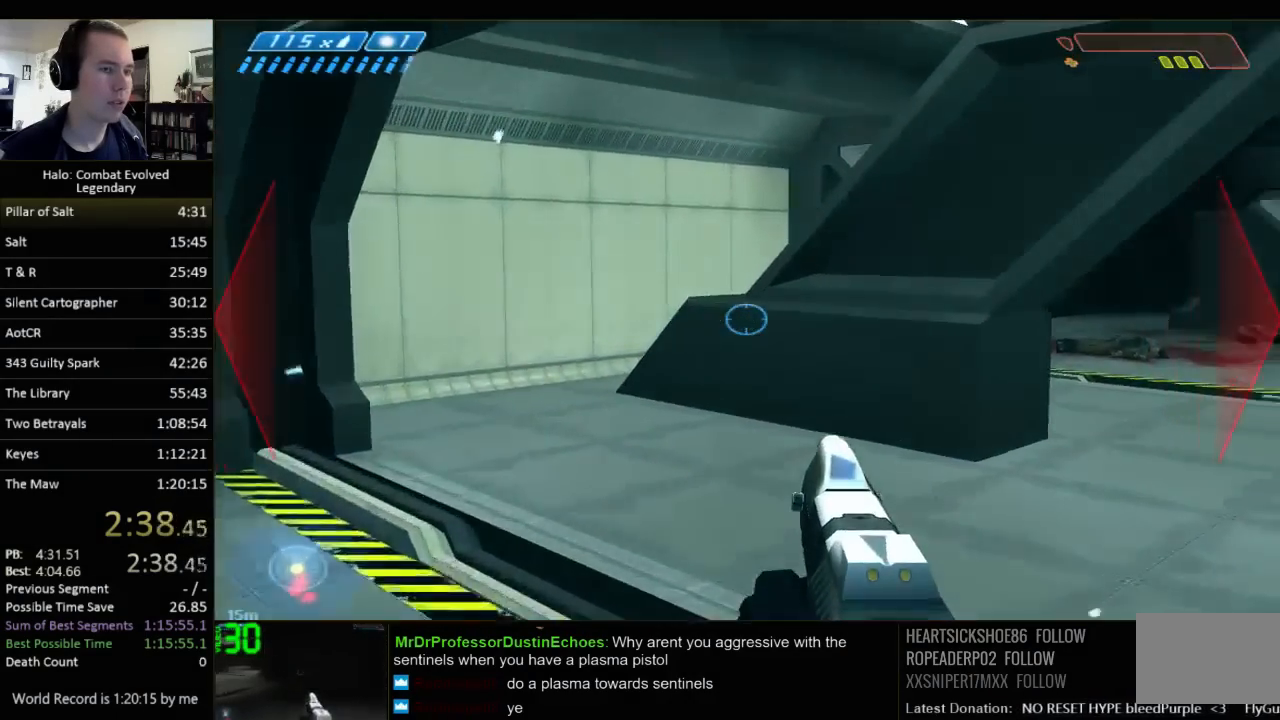
{"keys": ["d", "w"], "mouse": [], "events": [[400, "d", "down"]]}
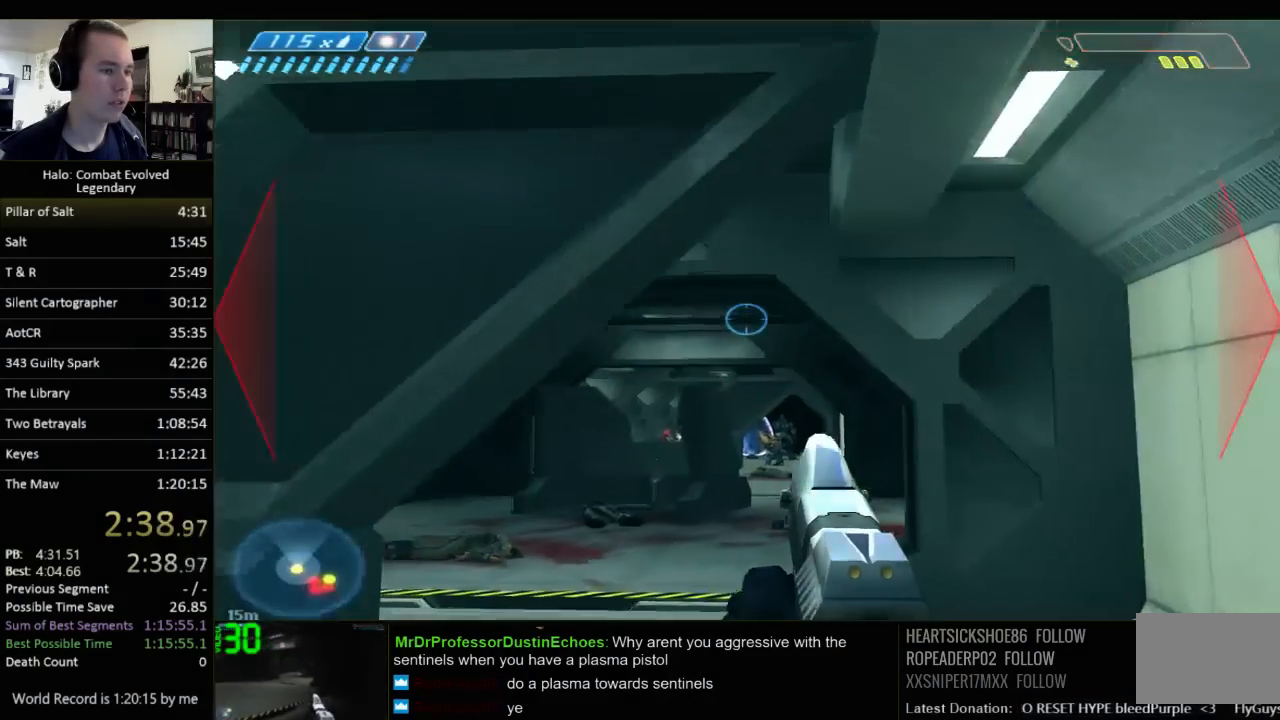
{"keys": ["w"], "mouse": [], "events": [[83, "d", "up"]]}
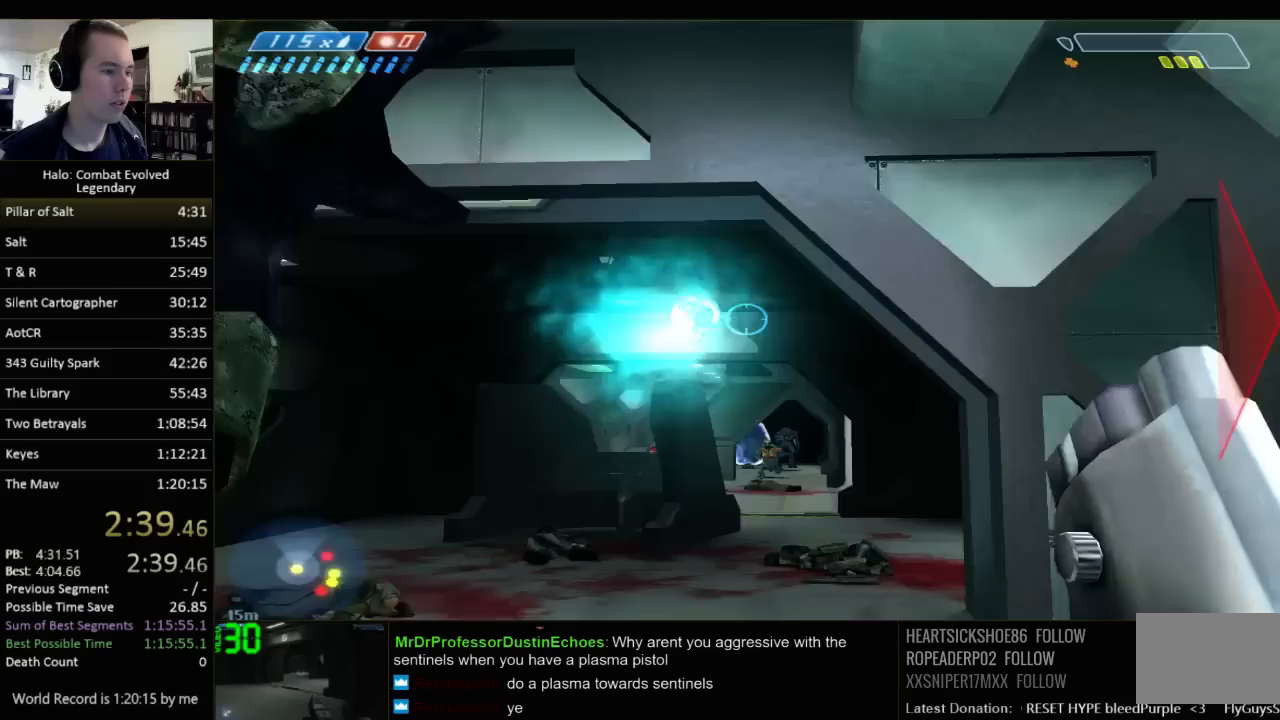
{"keys": ["w"], "mouse": [], "events": [[433, "r", "down"], [500, "r", "up"]]}
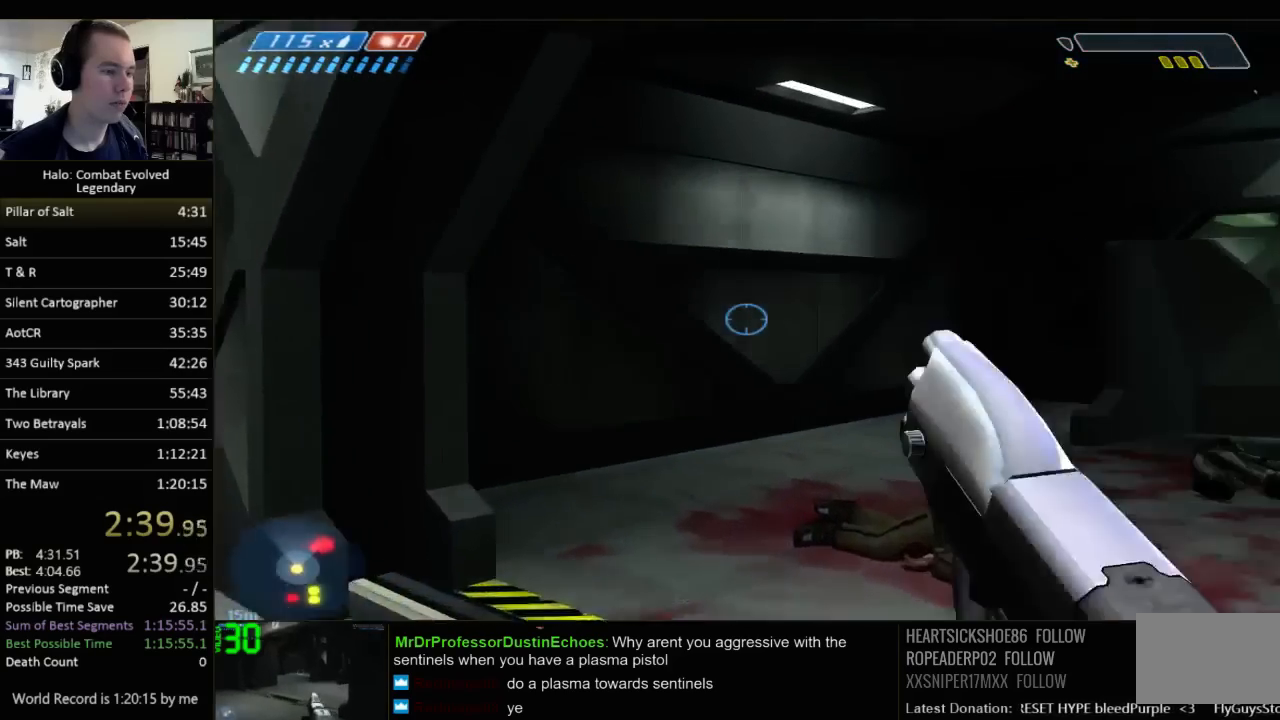
{"keys": ["d", "w"], "mouse": [], "events": [[67, "r", "down"], [133, "q", "down"], [167, "r", "up"], [233, "q", "up"], [417, "d", "down"]]}
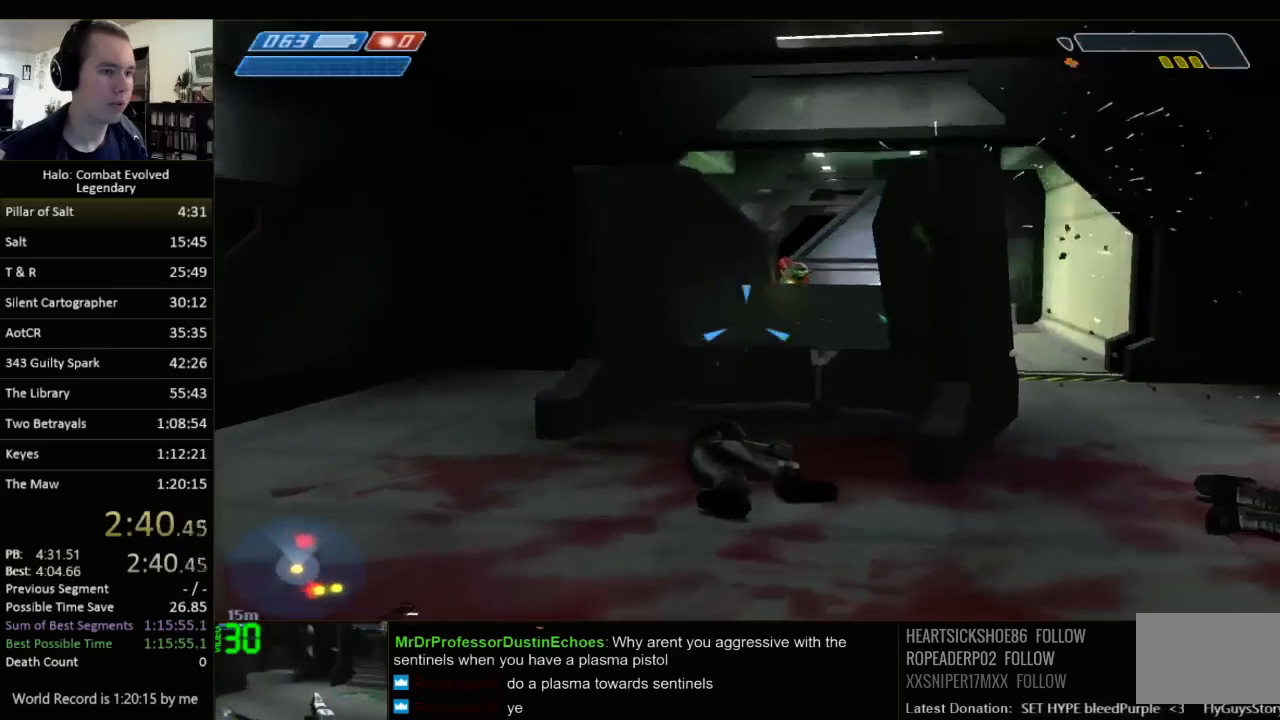
{"keys": ["d"], "mouse": [], "events": [[250, "w", "up"]]}
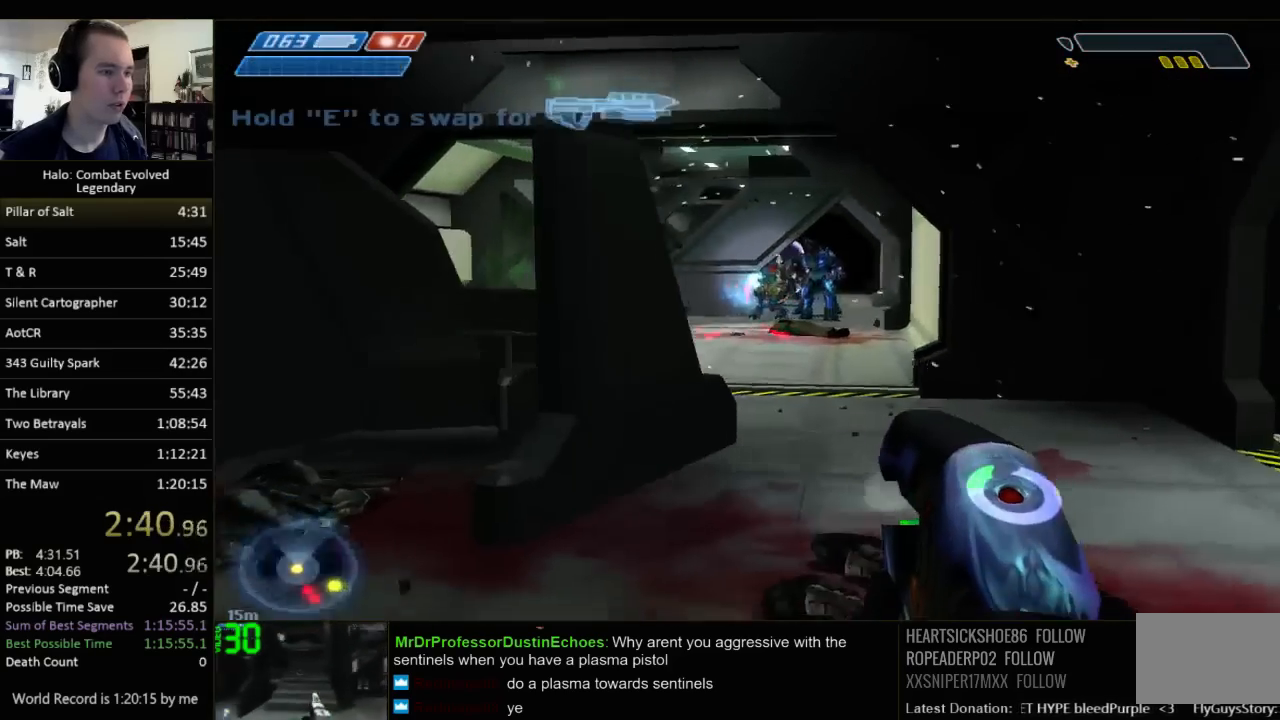
{"keys": ["d", "w"], "mouse": [], "events": [[200, "w", "down"]]}
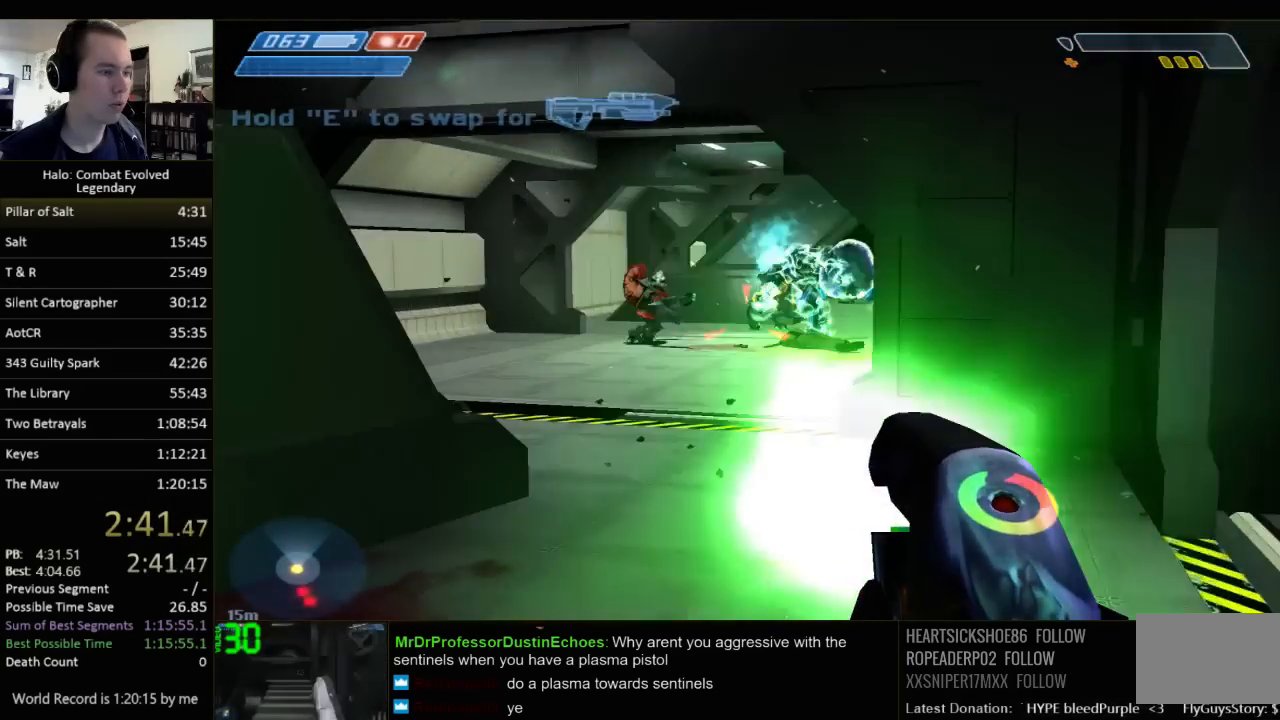
{"keys": ["d", "s"], "mouse": [], "events": [[133, "w", "up"], [250, "q", "down"], [317, "q", "up"], [450, "s", "down"]]}
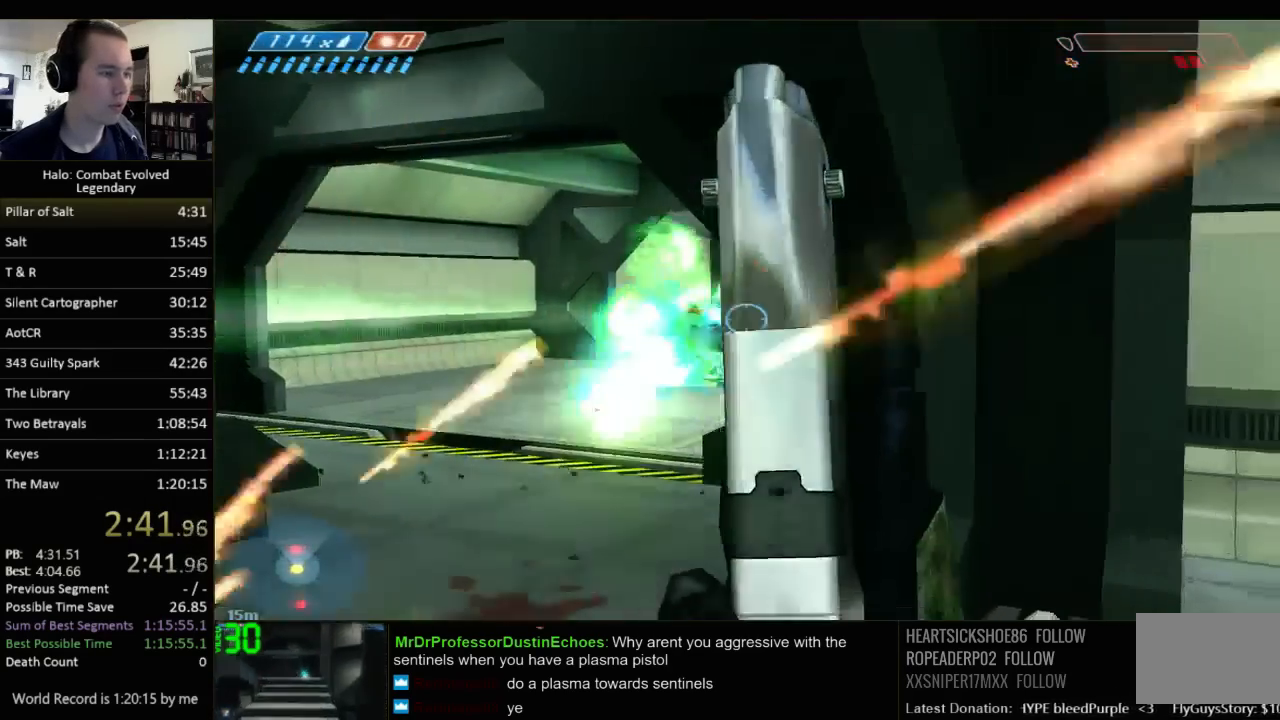
{"keys": ["a", "w"], "mouse": [], "events": [[150, "d", "up"], [217, "a", "down"], [333, "s", "up"], [500, "w", "down"]]}
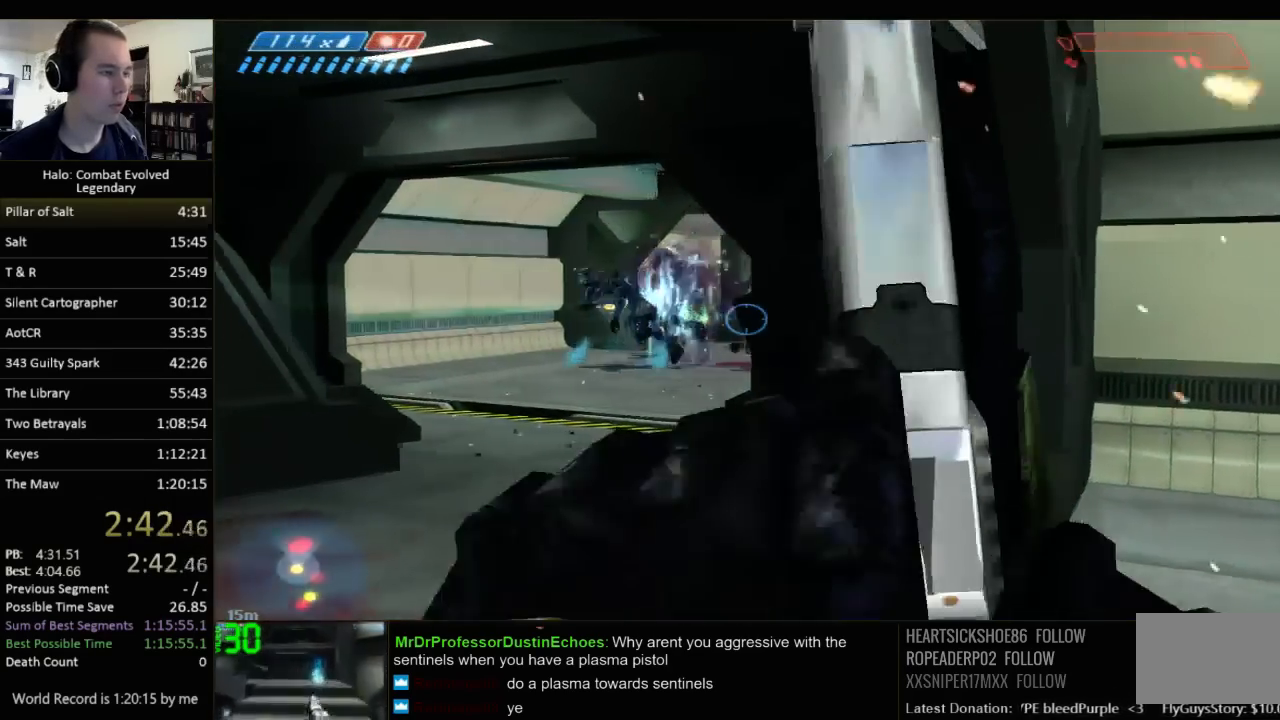
{"keys": ["w"], "mouse": [], "events": [[67, "a", "up"], [167, "d", "down"], [233, "w", "up"], [333, "d", "up"], [400, "w", "down"]]}
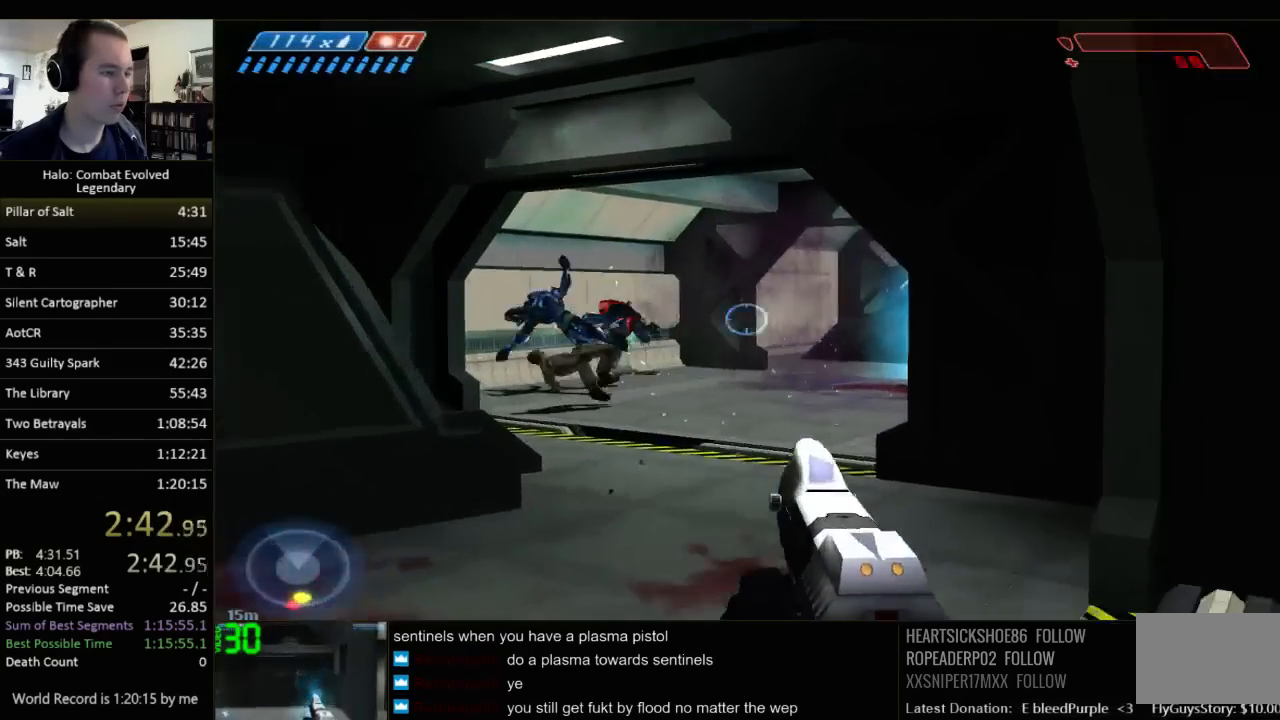
{"keys": ["w"], "mouse": [], "events": [[50, "a", "down"], [183, "w", "up"], [317, "w", "down"], [483, "a", "up"]]}
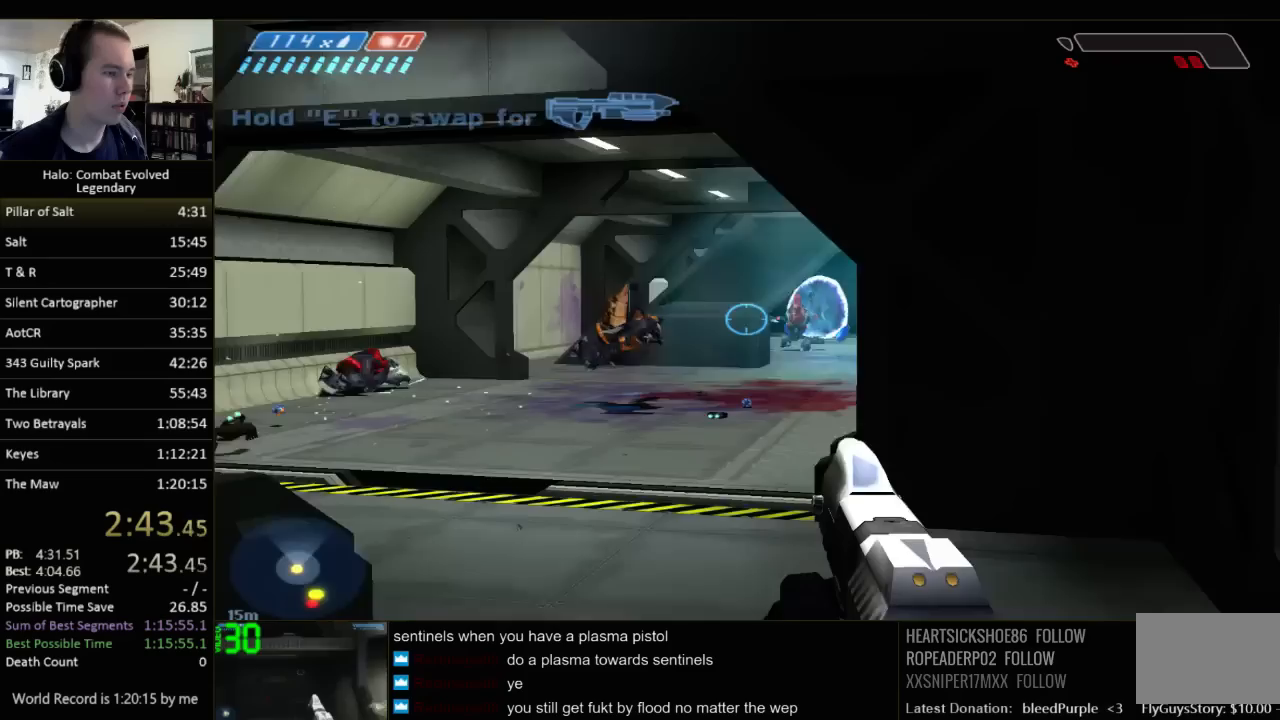
{"keys": ["w"], "mouse": [], "events": [[367, "a", "down"], [500, "a", "up"]]}
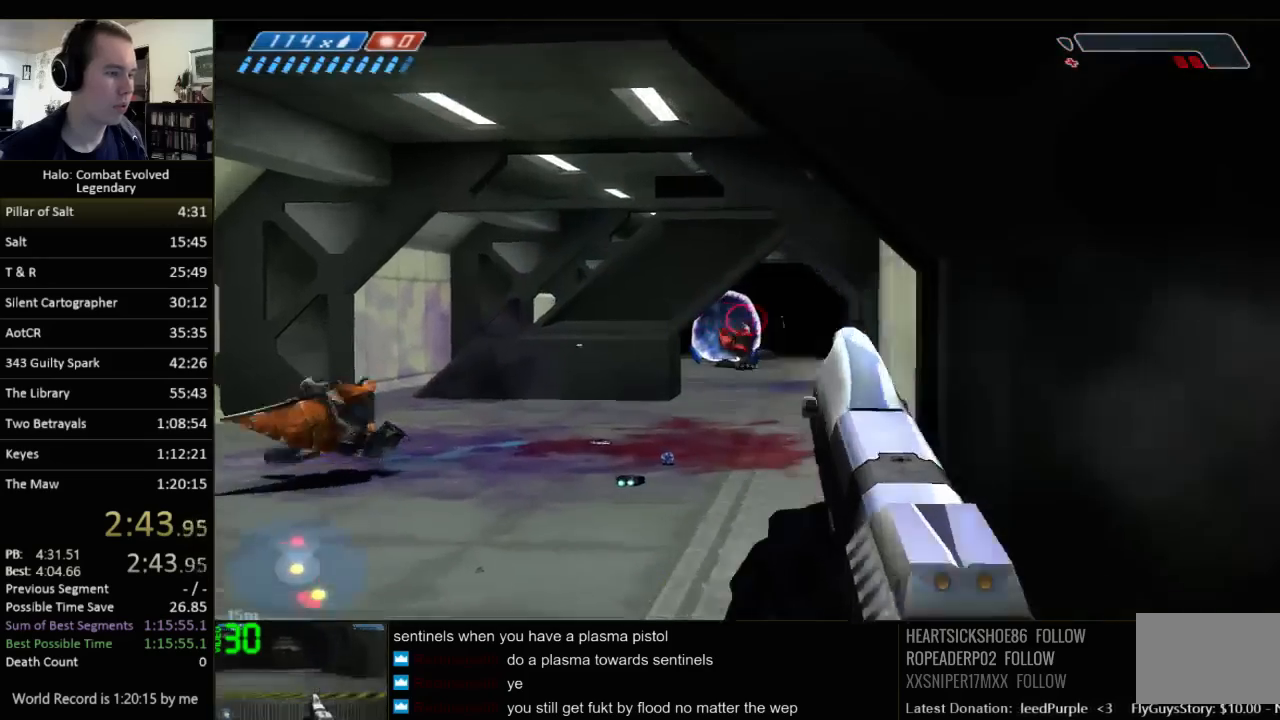
{"keys": ["w"], "mouse": [], "events": []}
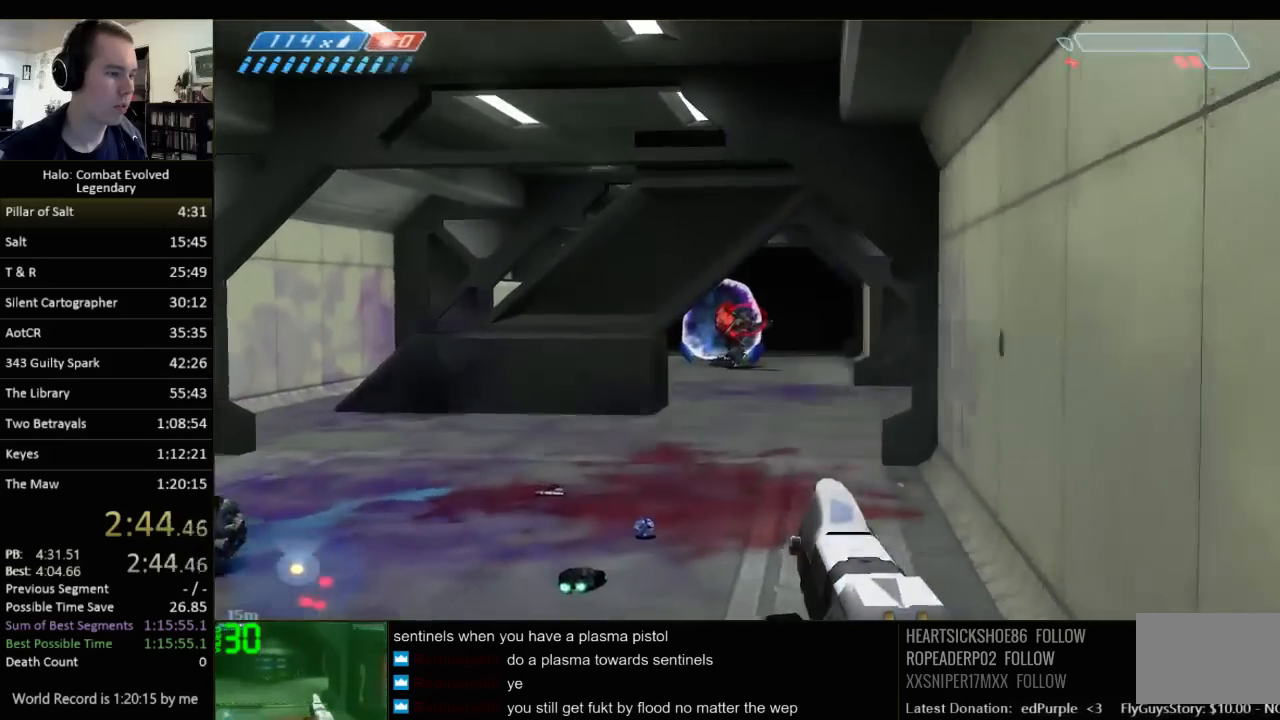
{"keys": ["w"], "mouse": [], "events": []}
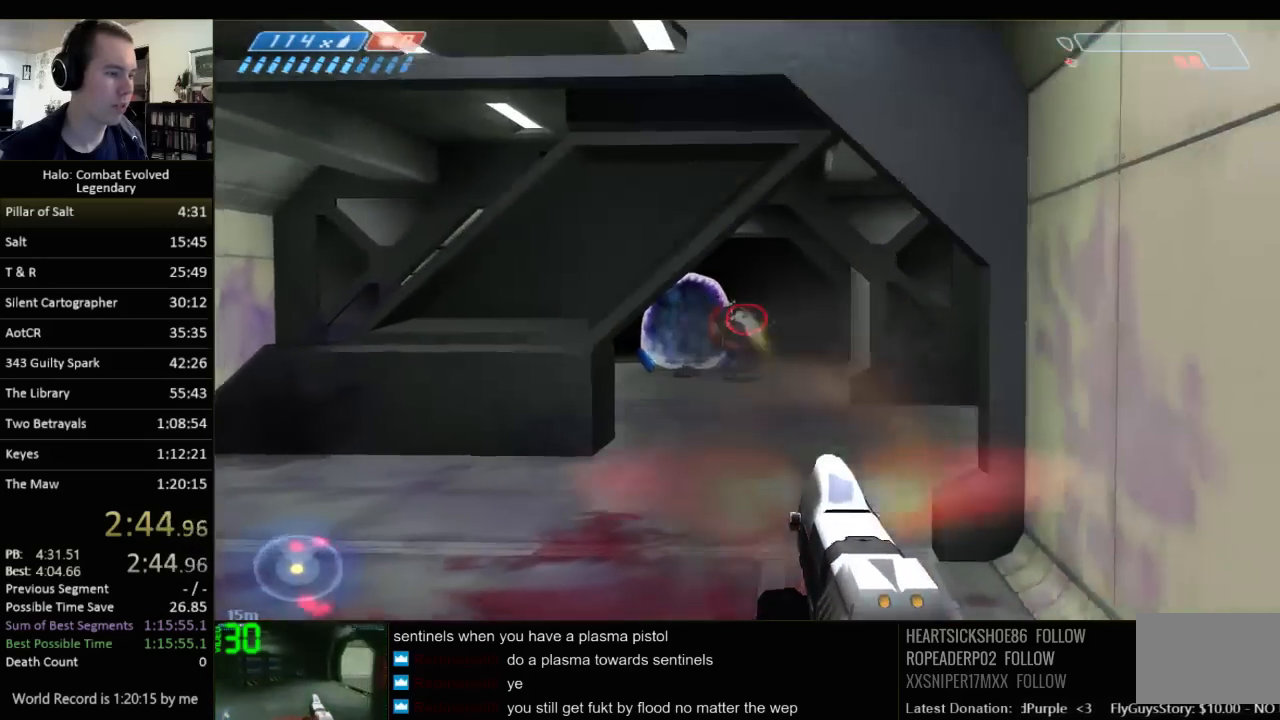
{"keys": ["w"], "mouse": [], "events": []}